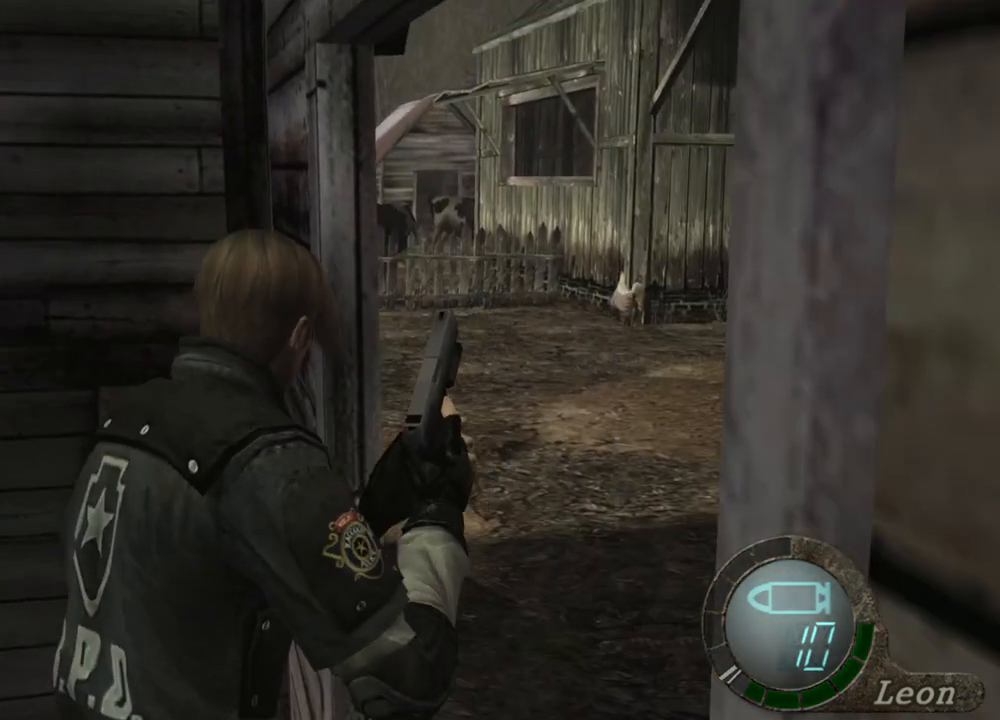
Gameplay with keyboard and mouse; each line is a JSON object with the keys and mouse buttons held at the frame after it. "events" lists presses ("down") and releases ("up") of "1", "2", "3", "4", "5", "a", "alt", "b", "c", "ctrl", "d", "e", "f", "g", "q", "r", "s", "shift", "space", "t", "tab", "tilde", "v", "w", "x", "z", "mouse_left", "mouse_wheel", "mouse_right", "mouse_mb4" and "mouse_mb5" between this image and that frame as [ms after this image, input, new state], when the widget could be followed in between. "mouse_left", "mouse_wheel", "mouse_right", "mouse_mb4", "mouse_mb5" = the "left", "wheel", "right", "mb4", "mb5" buttons of the "mouse" list. No other keys are recorded. "wheel" means that the mouse wheel is clicked or scrolled. Mouse movement is not recorded.
{"keys": [], "mouse": [], "events": [[433, "shift", "up"], [500, "w", "up"]]}
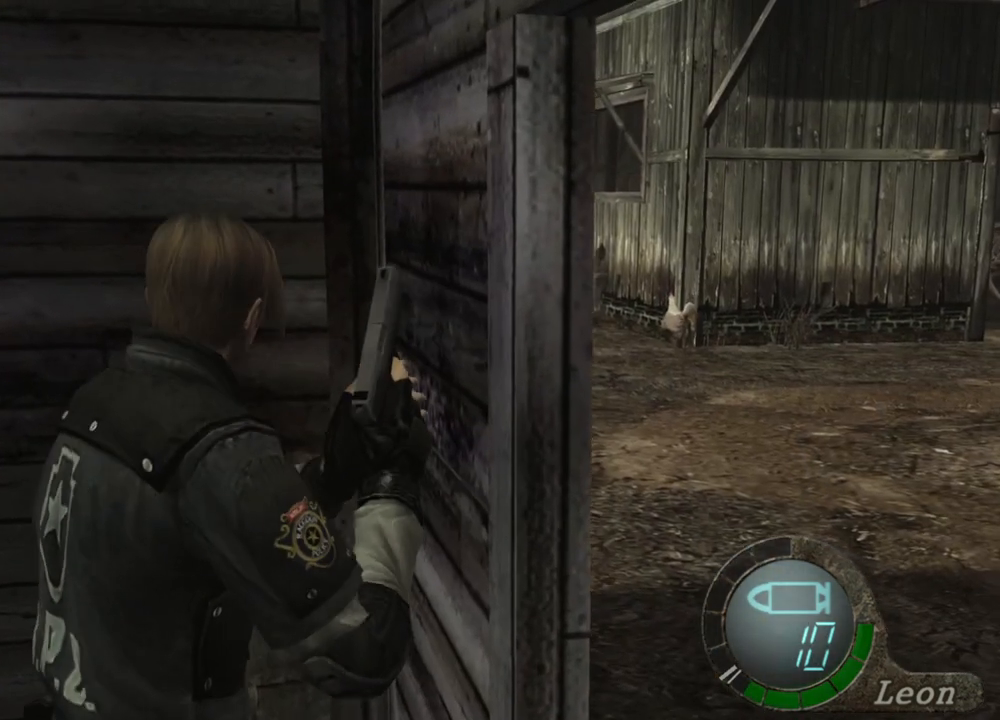
{"keys": [], "mouse": [], "events": []}
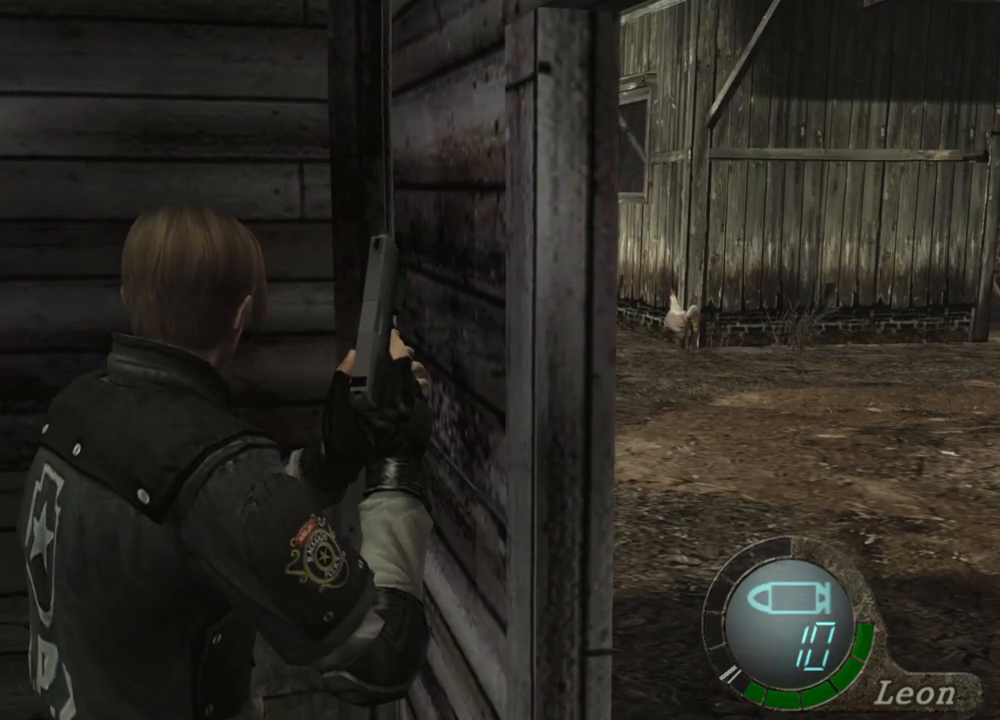
{"keys": [], "mouse": [], "events": []}
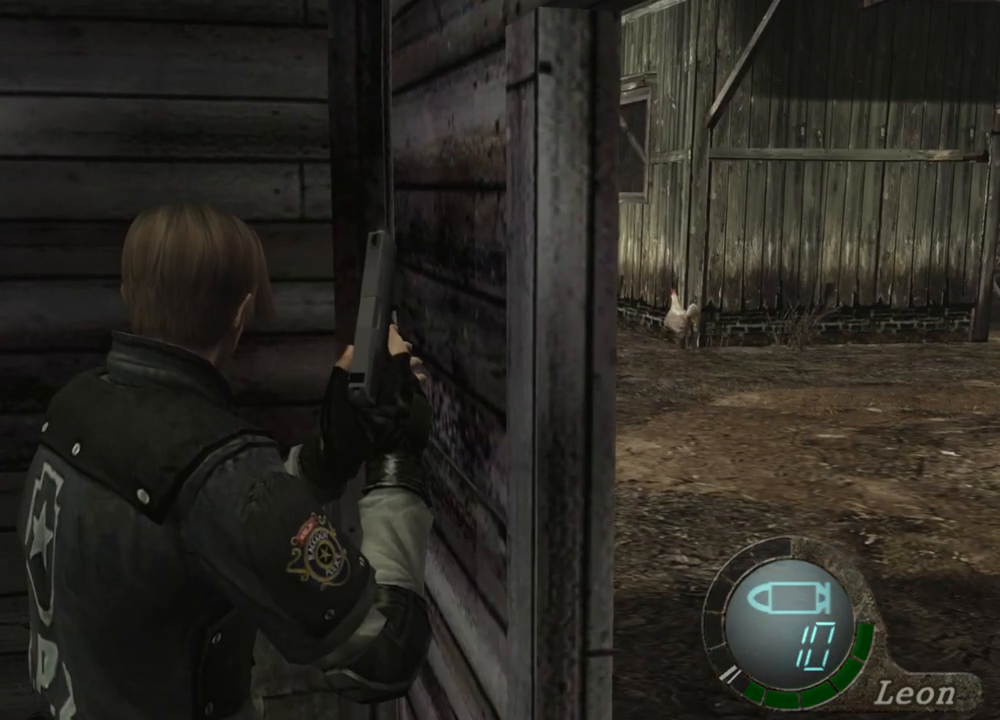
{"keys": [], "mouse": [], "events": []}
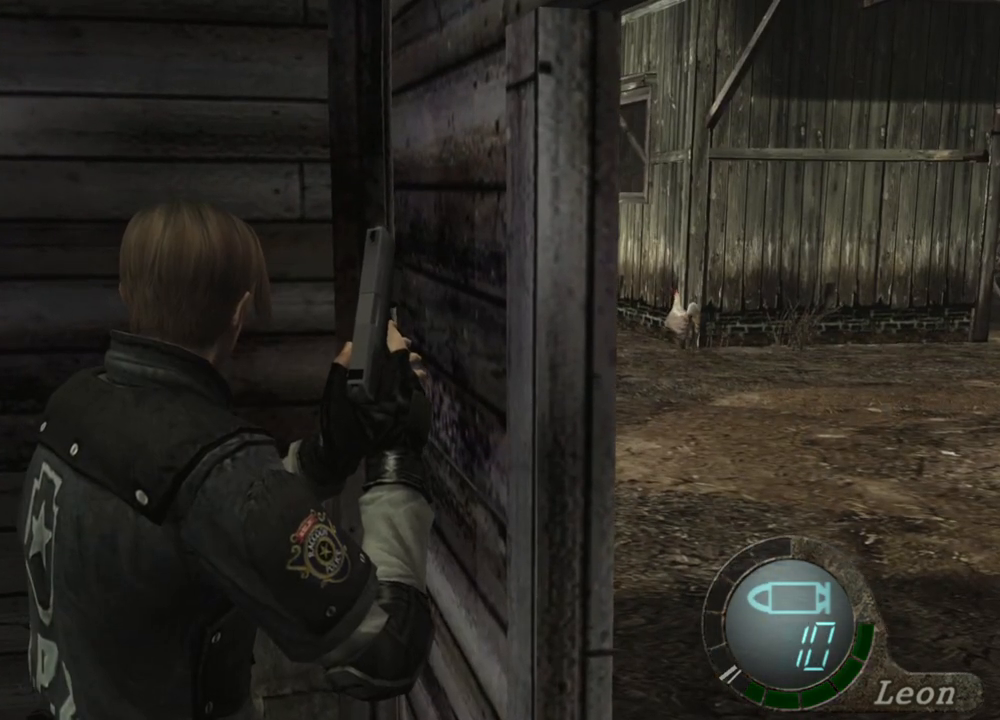
{"keys": [], "mouse": [], "events": []}
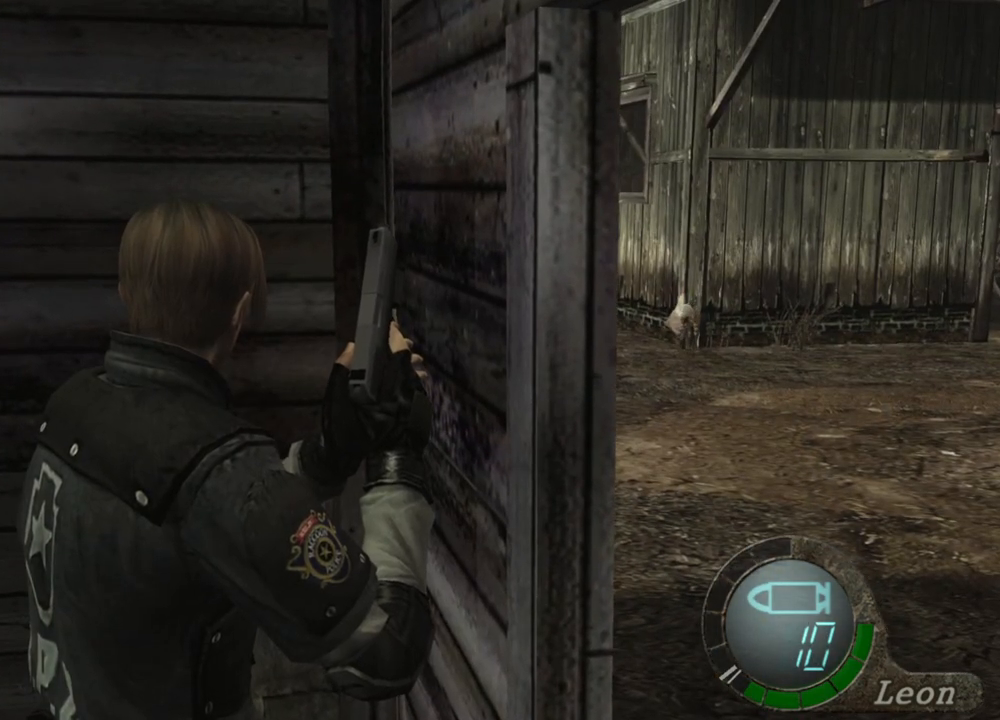
{"keys": [], "mouse": [], "events": []}
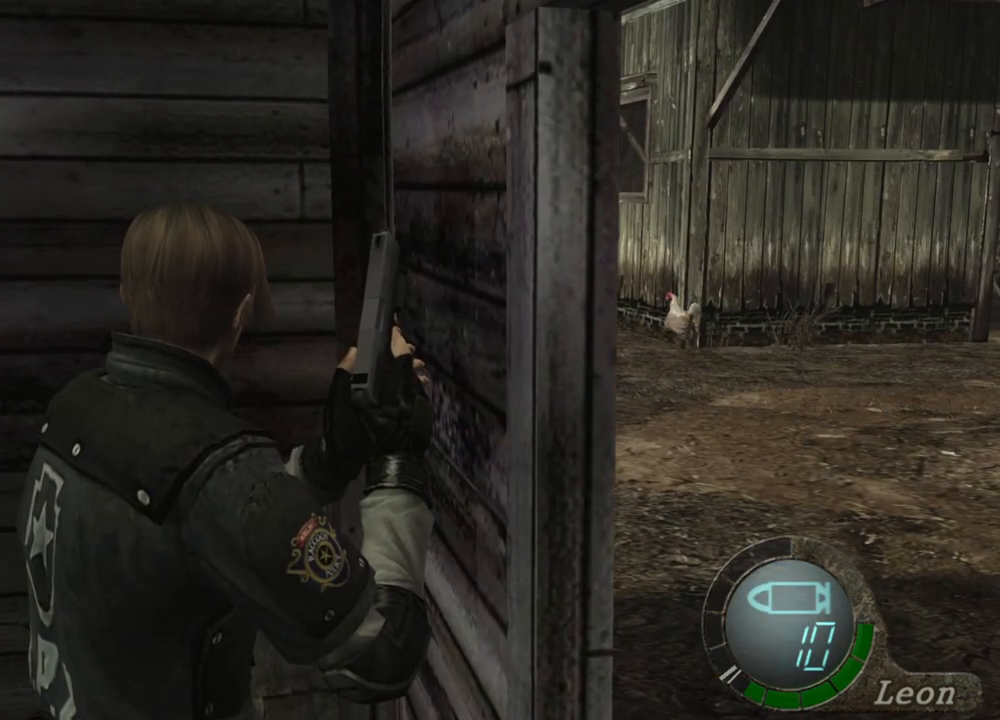
{"keys": [], "mouse": [], "events": []}
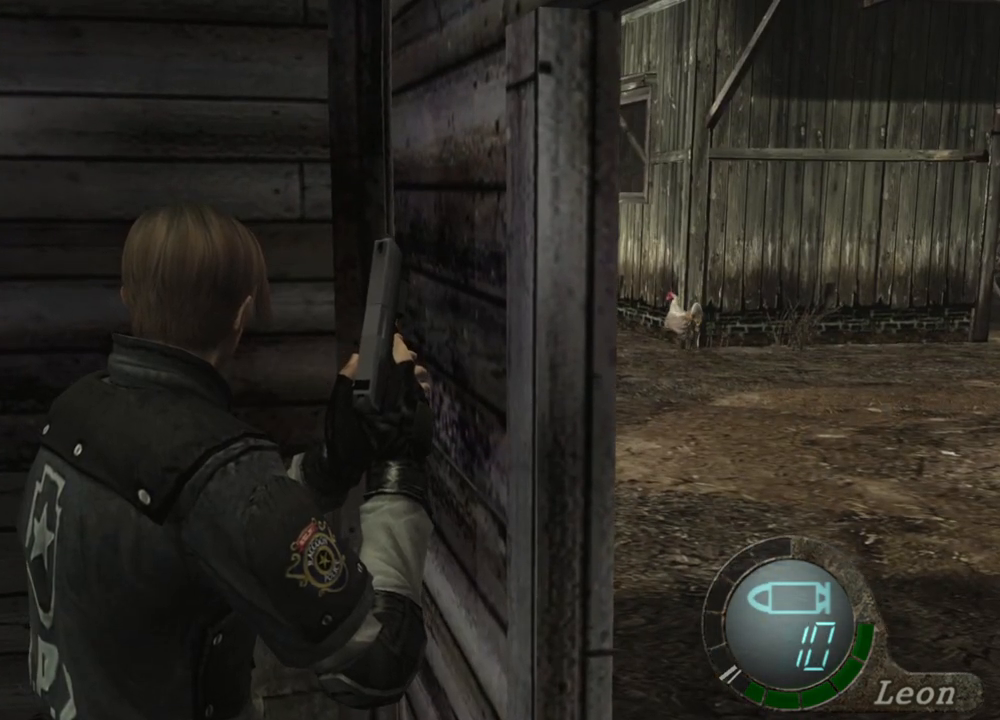
{"keys": [], "mouse": [], "events": []}
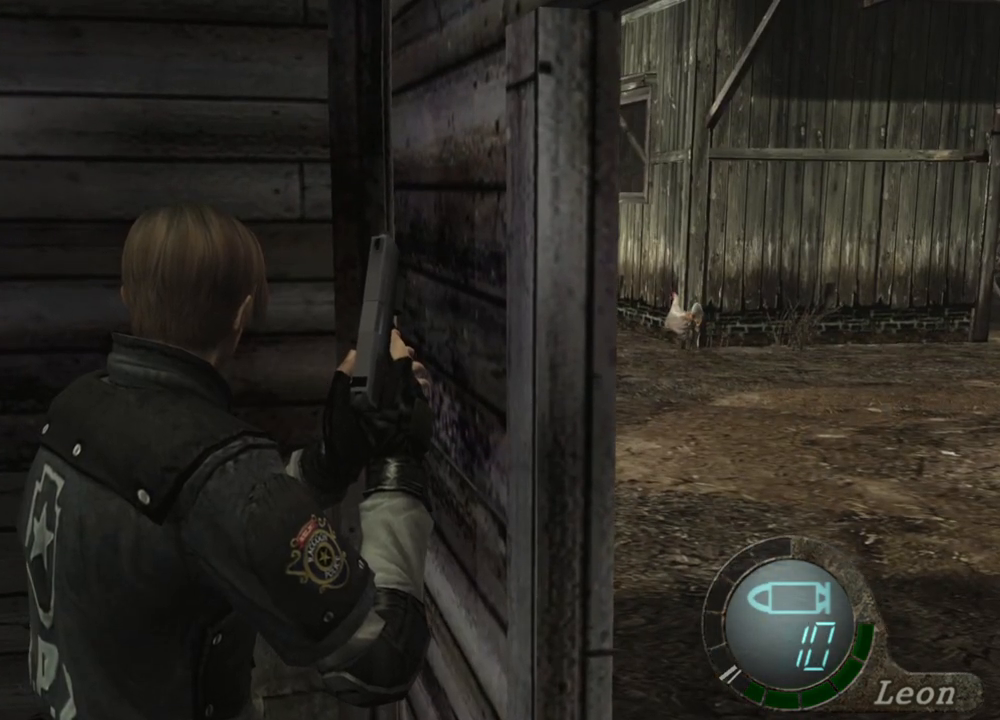
{"keys": [], "mouse": [], "events": []}
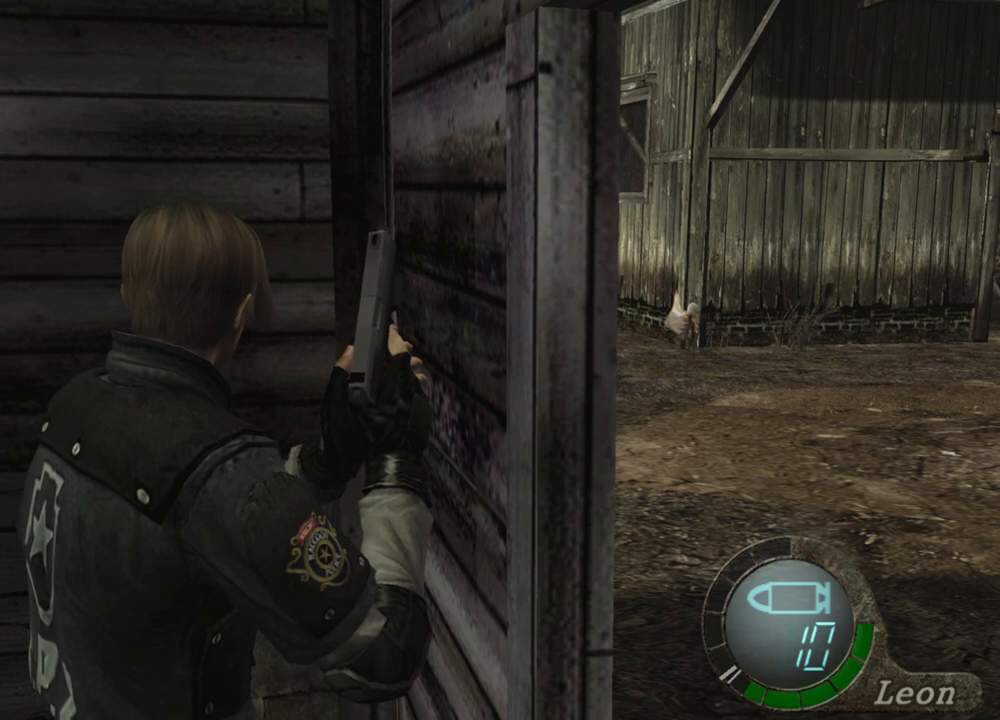
{"keys": [], "mouse": [], "events": []}
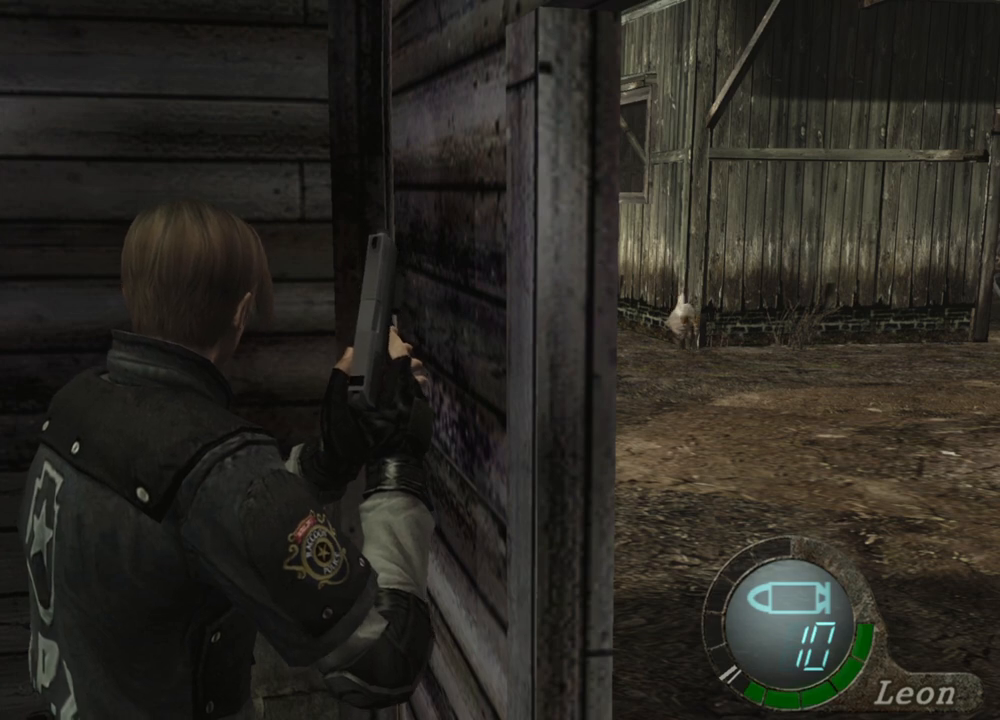
{"keys": ["d"], "mouse": [], "events": [[33, "d", "down"], [133, "d", "up"], [233, "d", "down"], [300, "d", "up"], [367, "d", "down"], [467, "d", "up"], [500, "d", "down"]]}
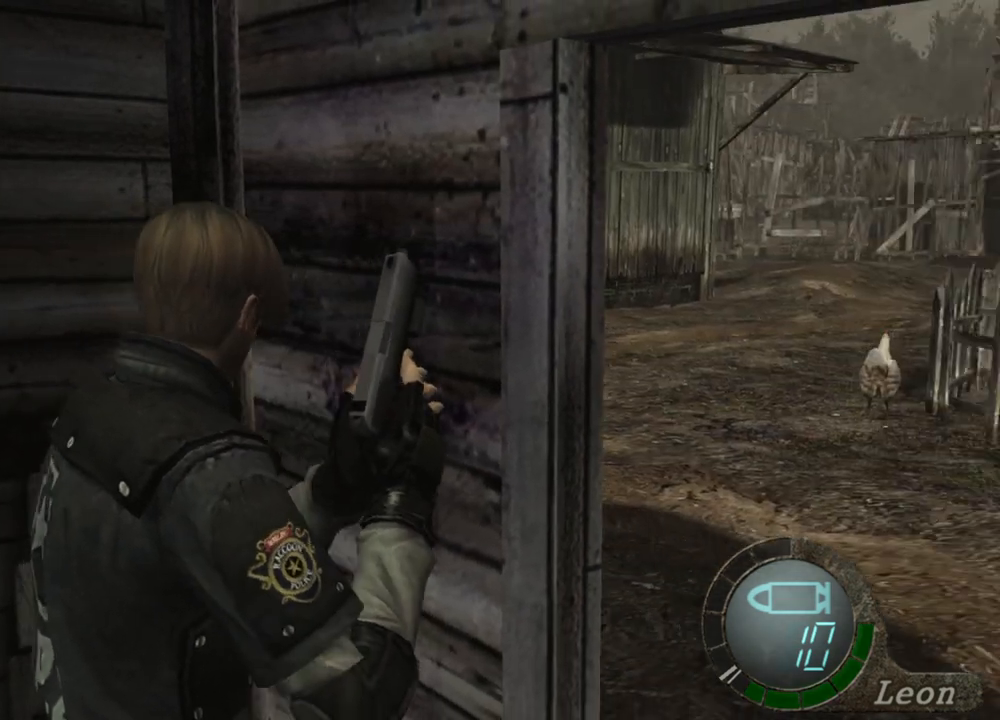
{"keys": ["shift", "w"], "mouse": [], "events": [[133, "d", "up"], [367, "w", "down"], [467, "shift", "down"]]}
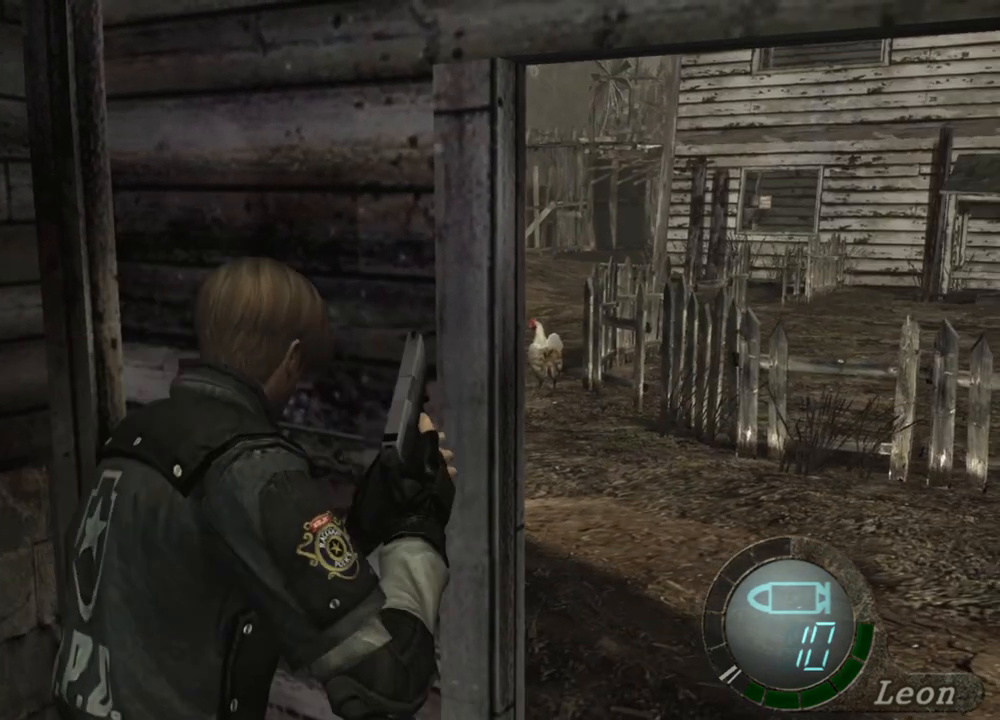
{"keys": ["shift", "w"], "mouse": [], "events": []}
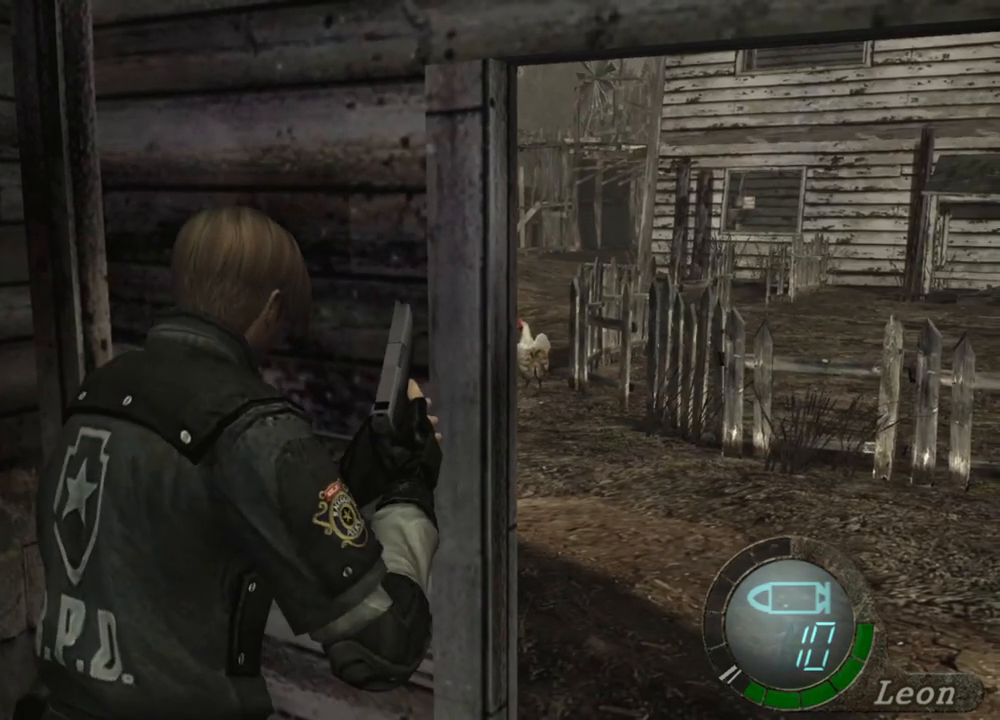
{"keys": [], "mouse": [], "events": [[233, "shift", "up"], [233, "w", "up"]]}
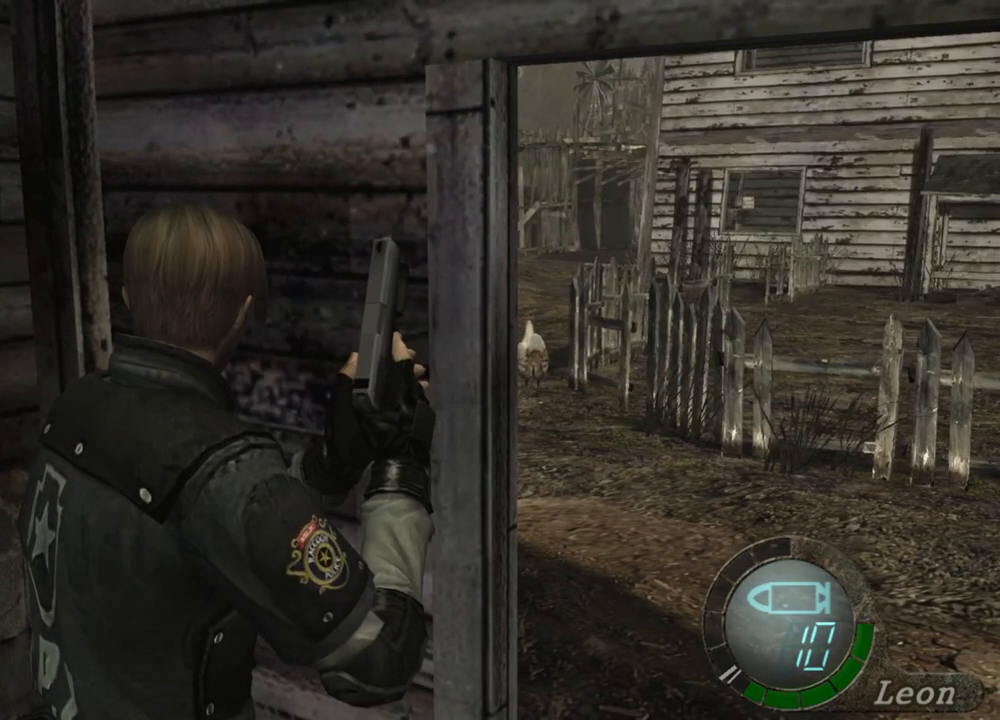
{"keys": [], "mouse": [], "events": []}
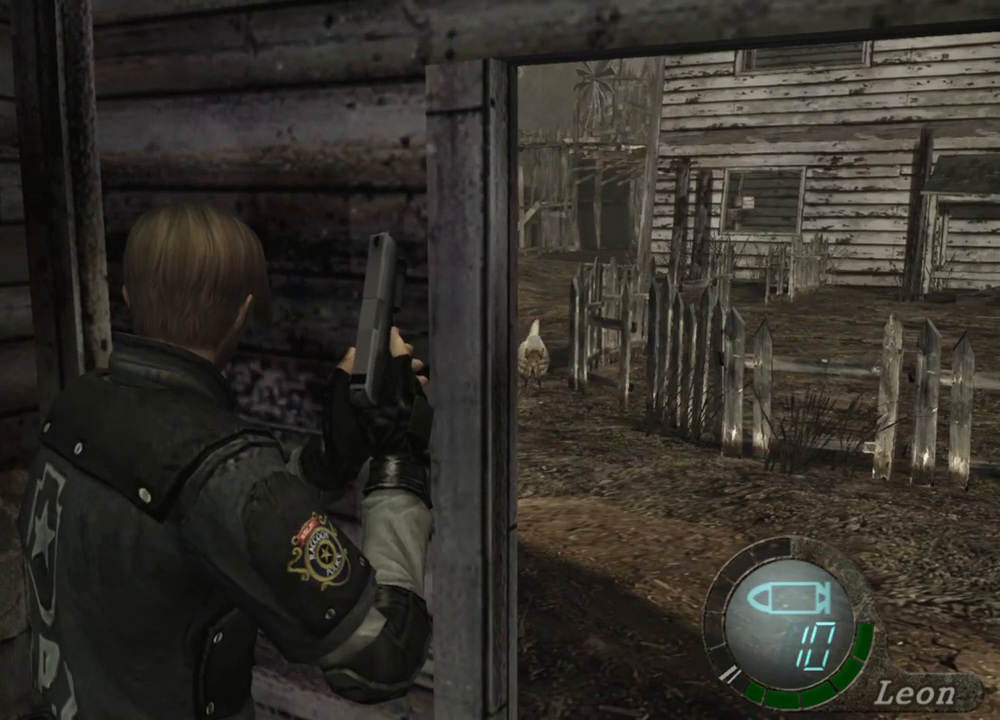
{"keys": ["shift", "w"], "mouse": [], "events": [[300, "shift", "down"], [300, "w", "down"]]}
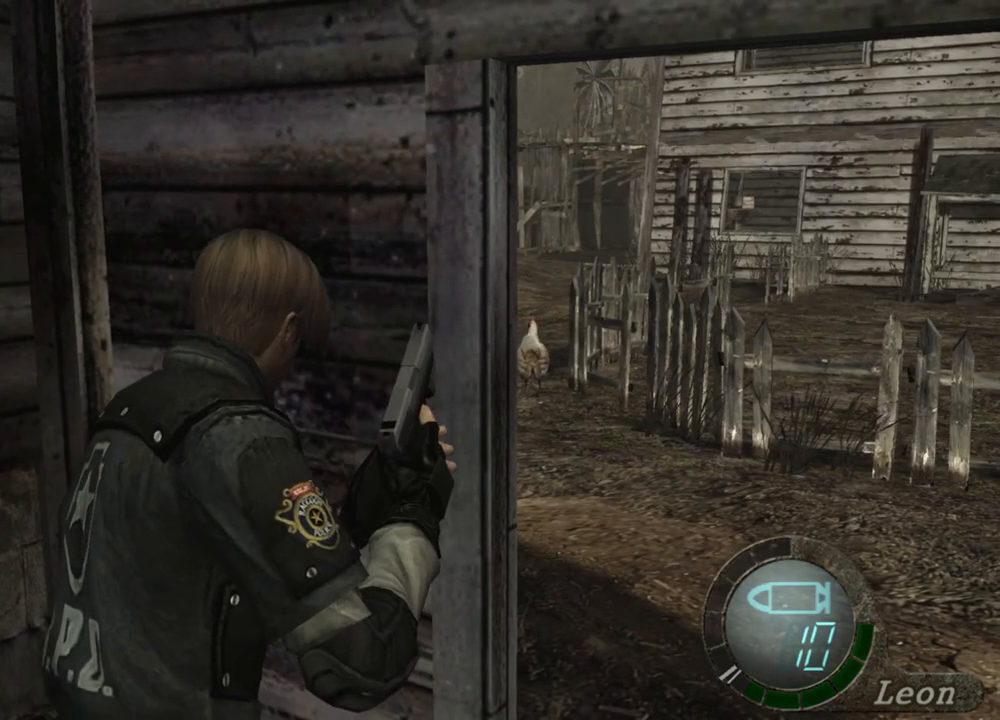
{"keys": [], "mouse": [], "events": [[300, "shift", "up"], [300, "w", "up"]]}
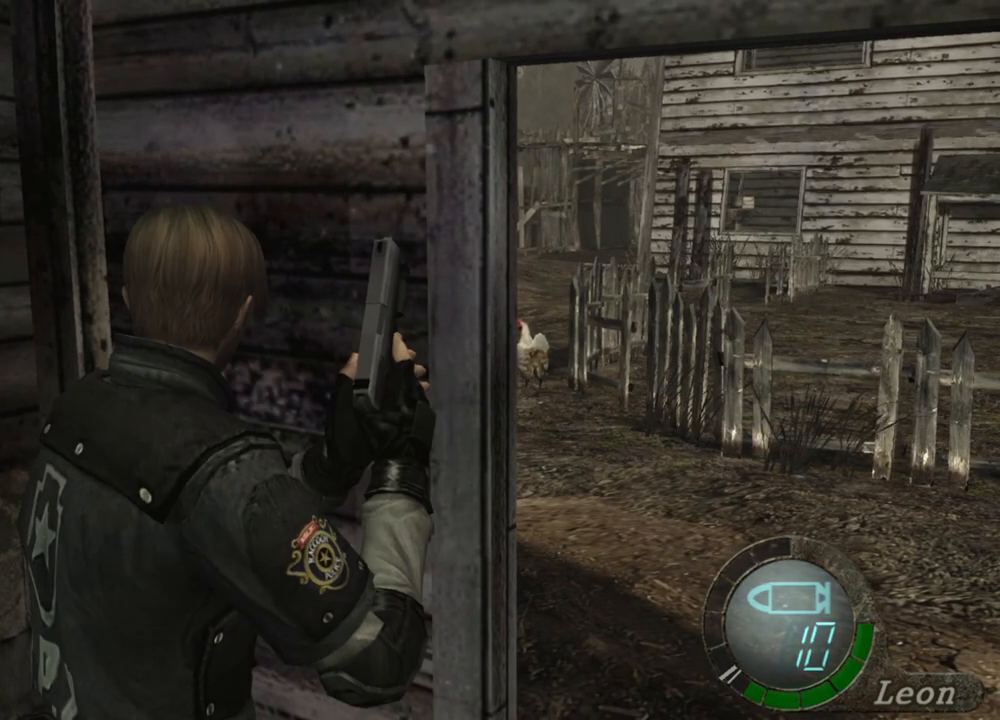
{"keys": [], "mouse": [], "events": [[233, "d", "down"], [333, "d", "up"], [367, "d", "down"], [500, "d", "up"]]}
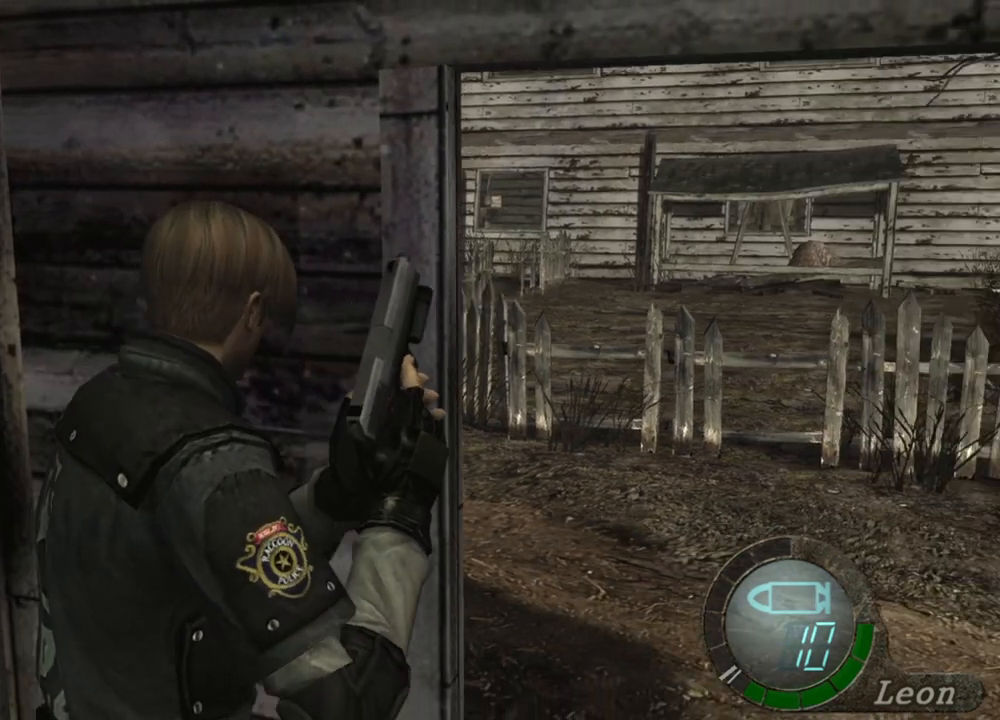
{"keys": ["shift", "w"], "mouse": [], "events": [[67, "d", "down"], [167, "d", "up"], [200, "shift", "down"], [200, "w", "down"]]}
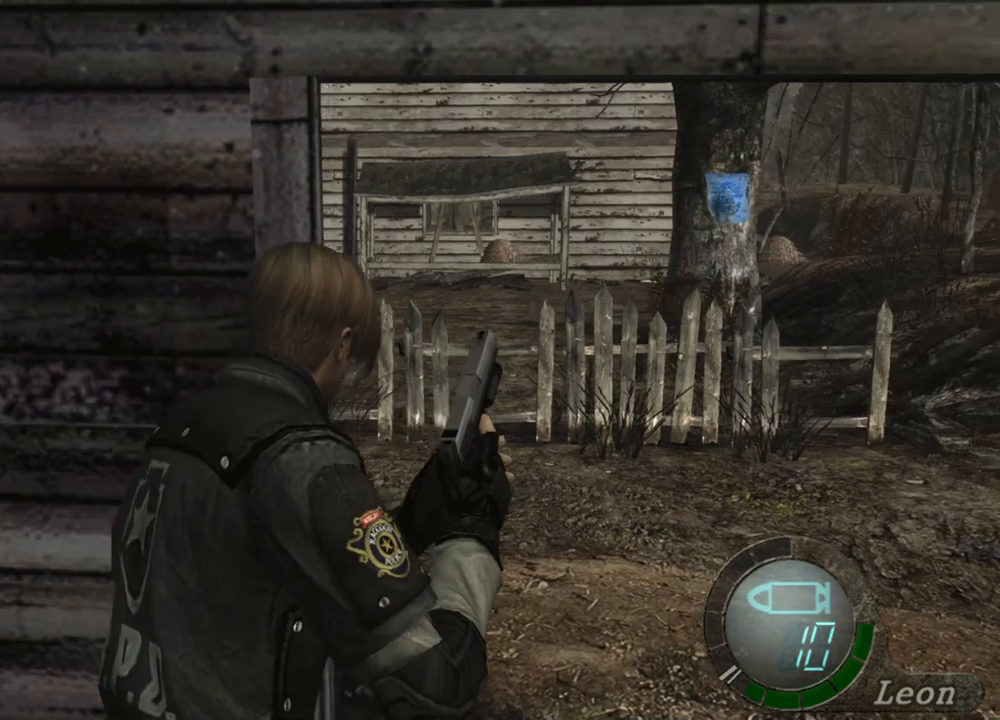
{"keys": ["shift", "w"], "mouse": [], "events": []}
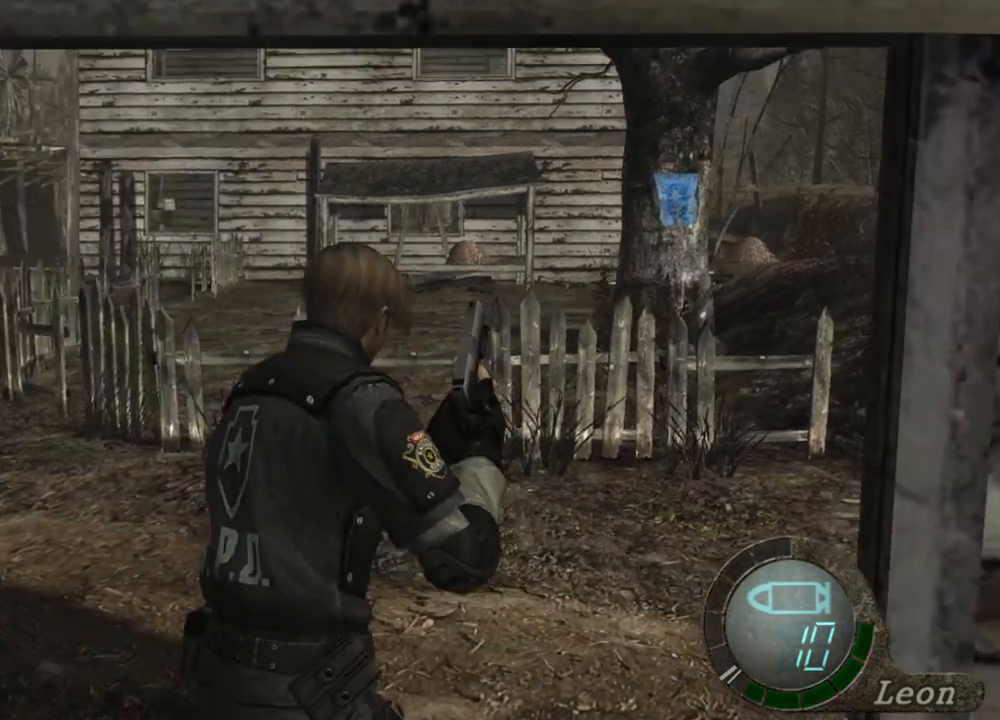
{"keys": ["shift"], "mouse": [], "events": [[500, "w", "up"]]}
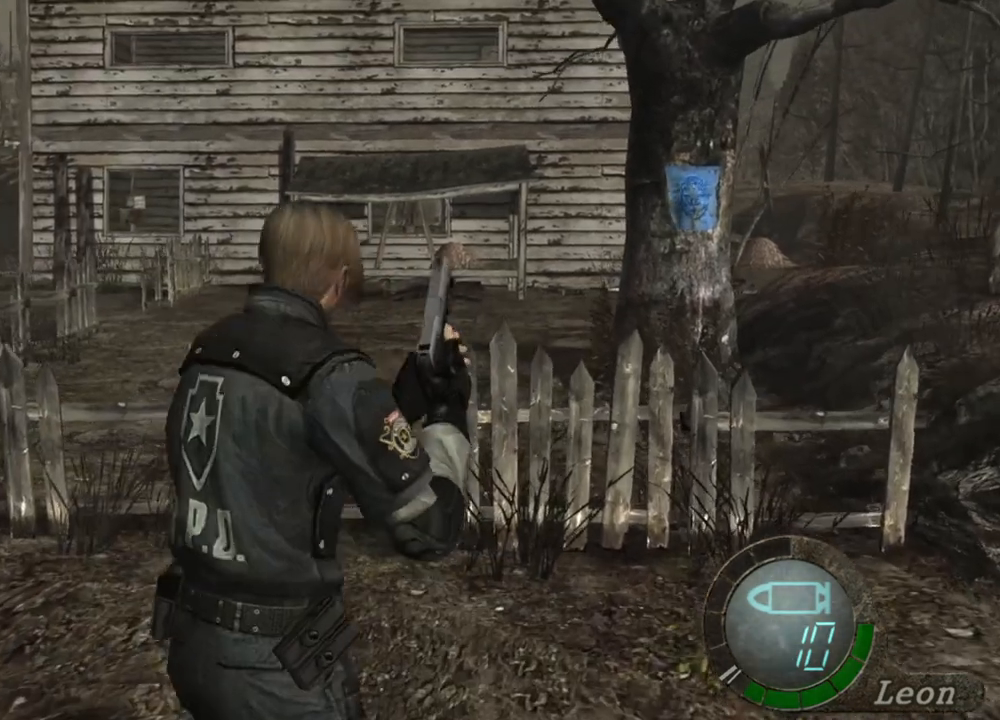
{"keys": [], "mouse": [], "events": [[33, "shift", "up"]]}
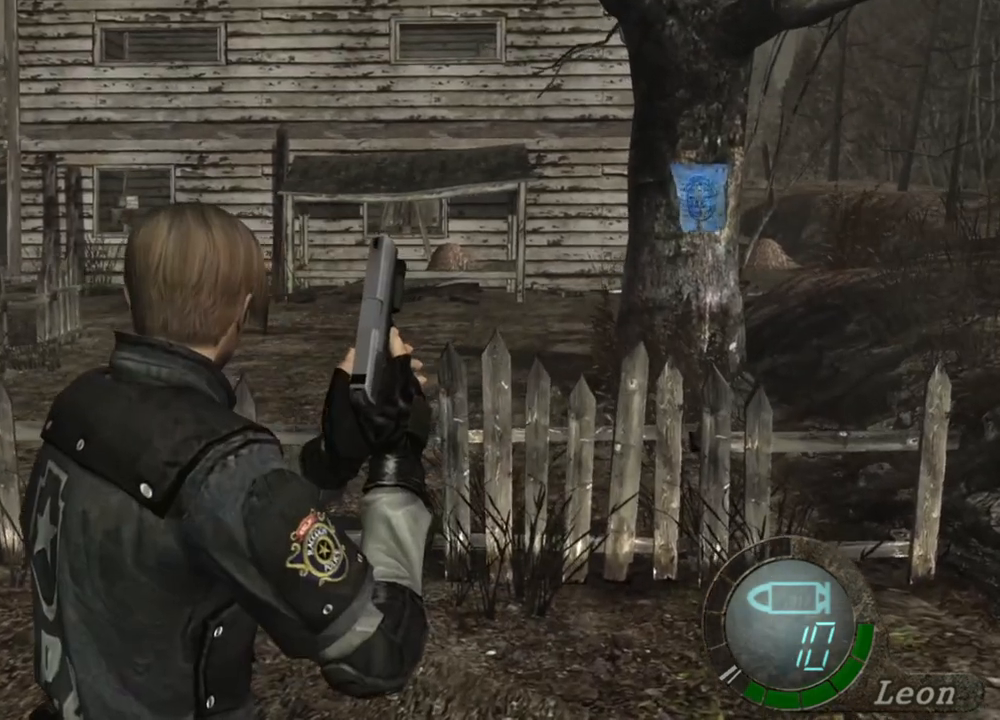
{"keys": ["shift", "w"], "mouse": [], "events": [[367, "shift", "down"], [367, "w", "down"]]}
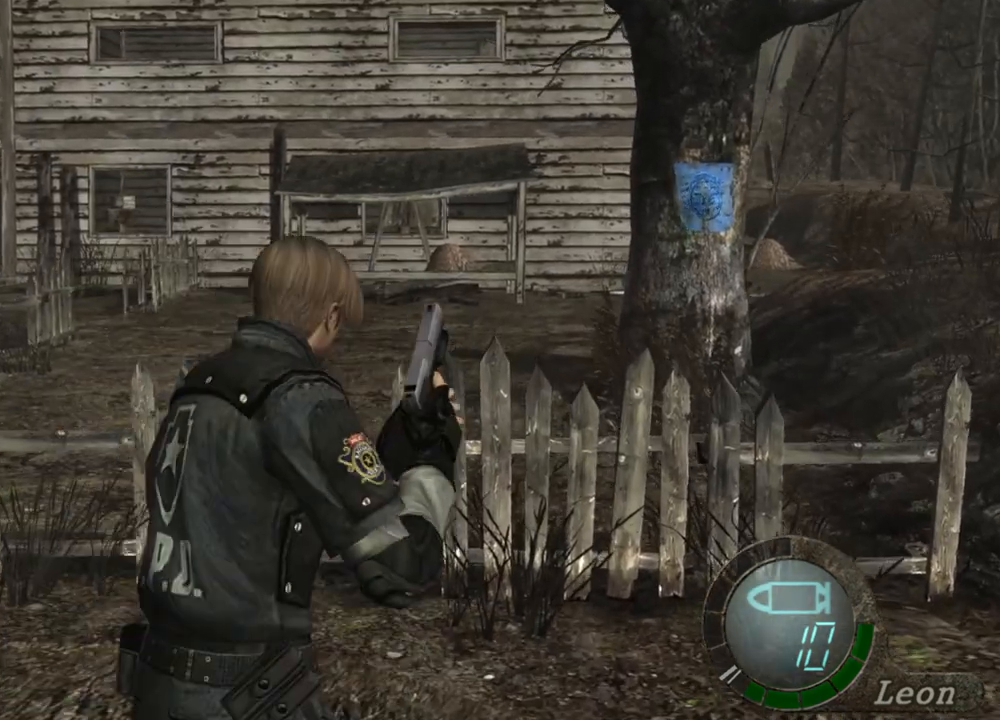
{"keys": [], "mouse": [], "events": [[100, "shift", "up"], [100, "w", "up"]]}
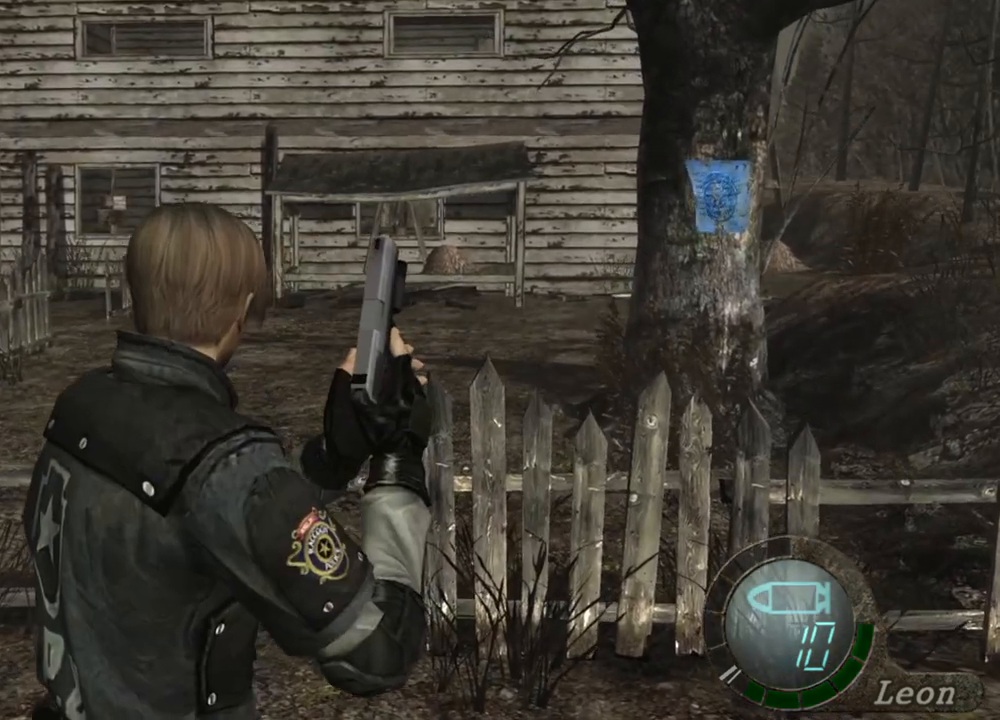
{"keys": [], "mouse": [], "events": []}
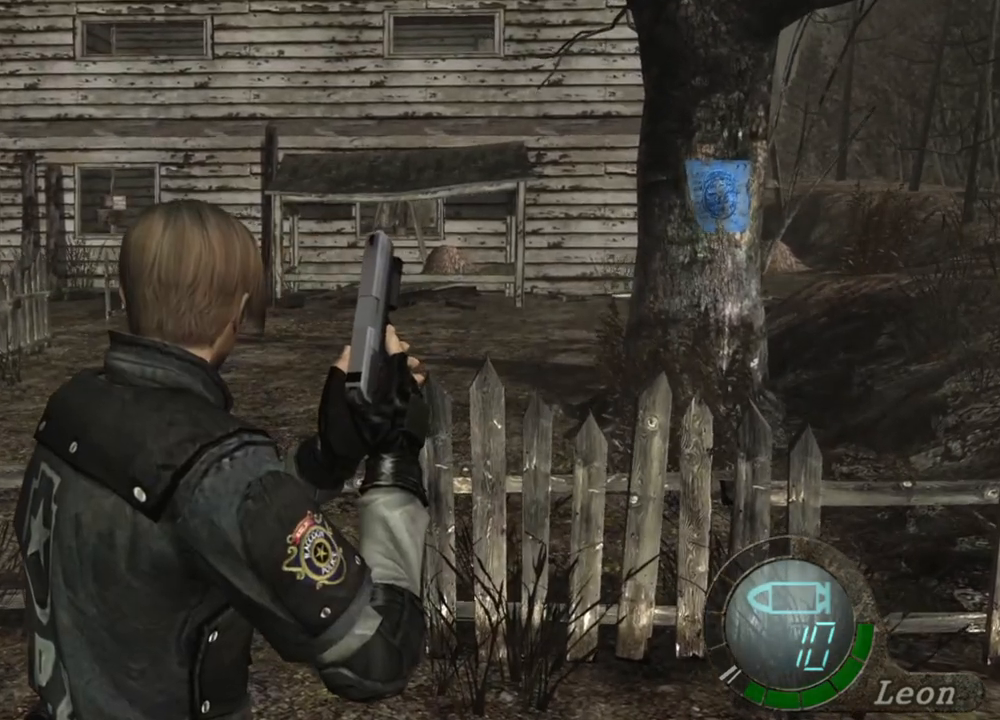
{"keys": [], "mouse": [], "events": []}